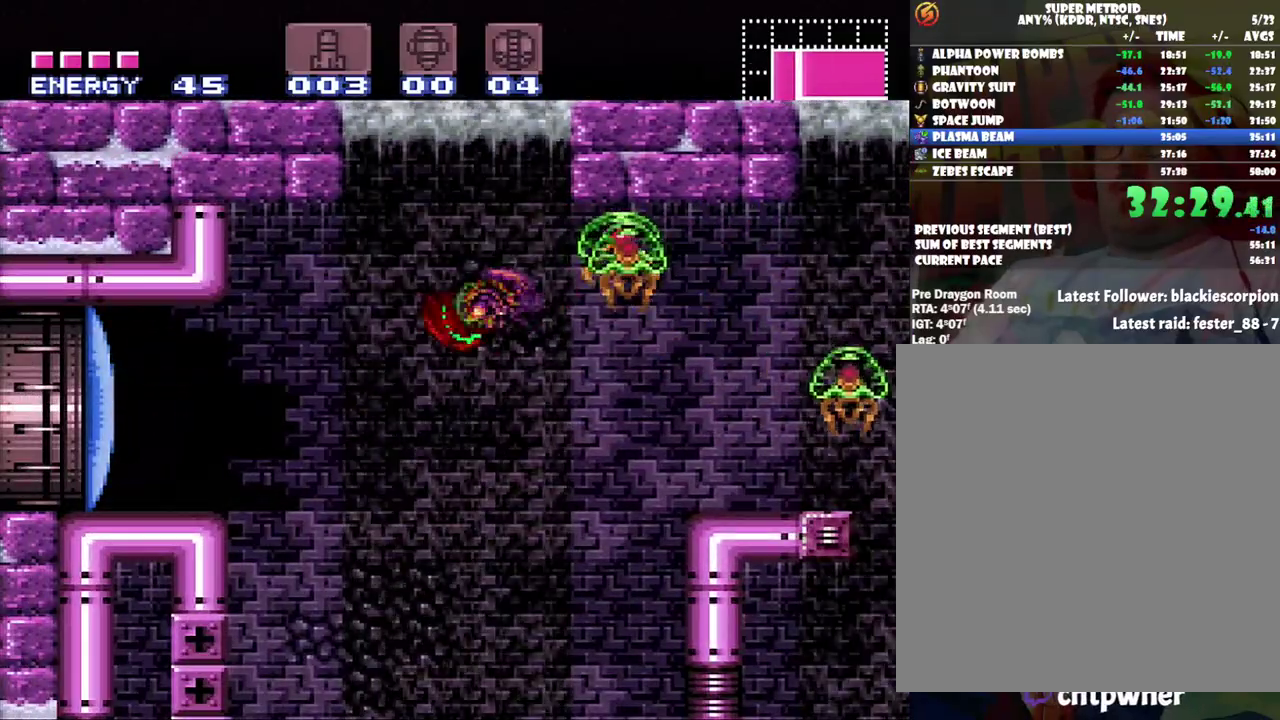
Gameplay with a controller (Nintendo layout); each line is a JSON object with the inputs held at the frame after it. "events" lists button and stick changes between this image and that frame as [ms after this image, input, new state], when the widget could be followed in between. Not read: L3 R3.
{"buttons": ["L1", "DPAD_LEFT"], "events": [[133, "B", "down"], [250, "B", "up"], [383, "L1", "down"]]}
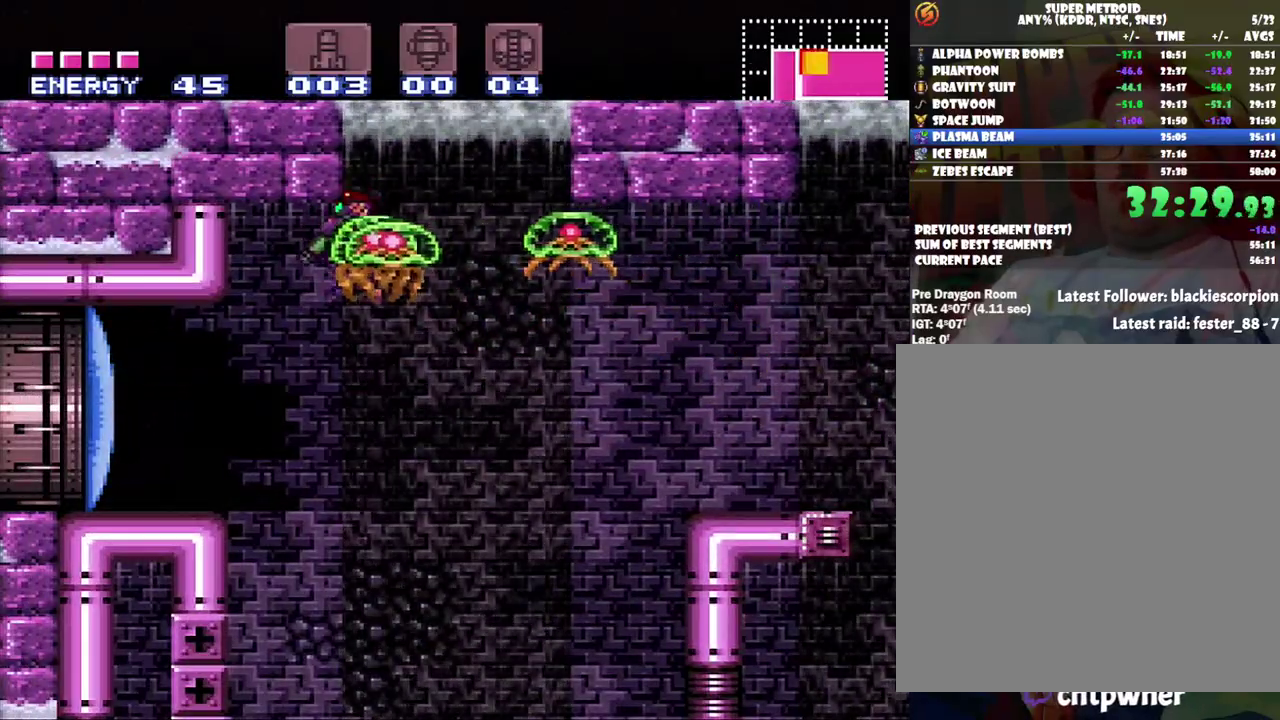
{"buttons": ["DPAD_LEFT"], "events": [[100, "Y", "down"], [217, "Y", "up"], [483, "L1", "up"]]}
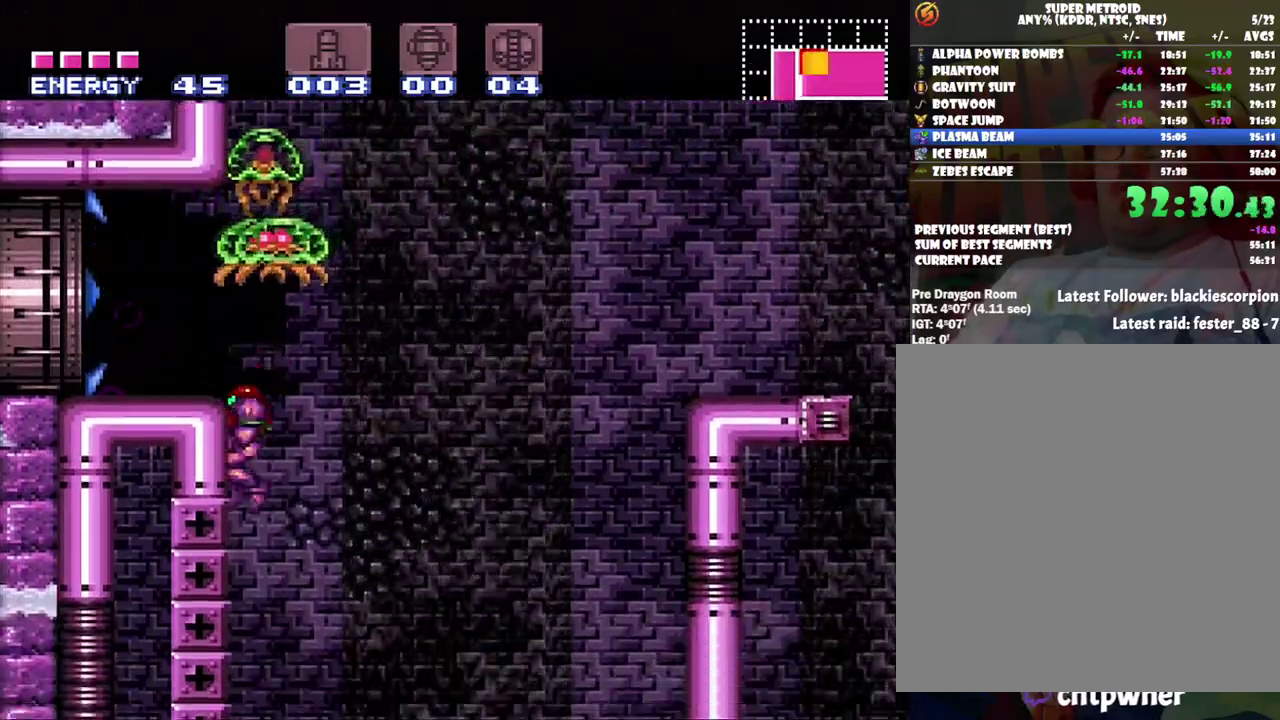
{"buttons": [], "events": [[183, "DPAD_LEFT", "up"]]}
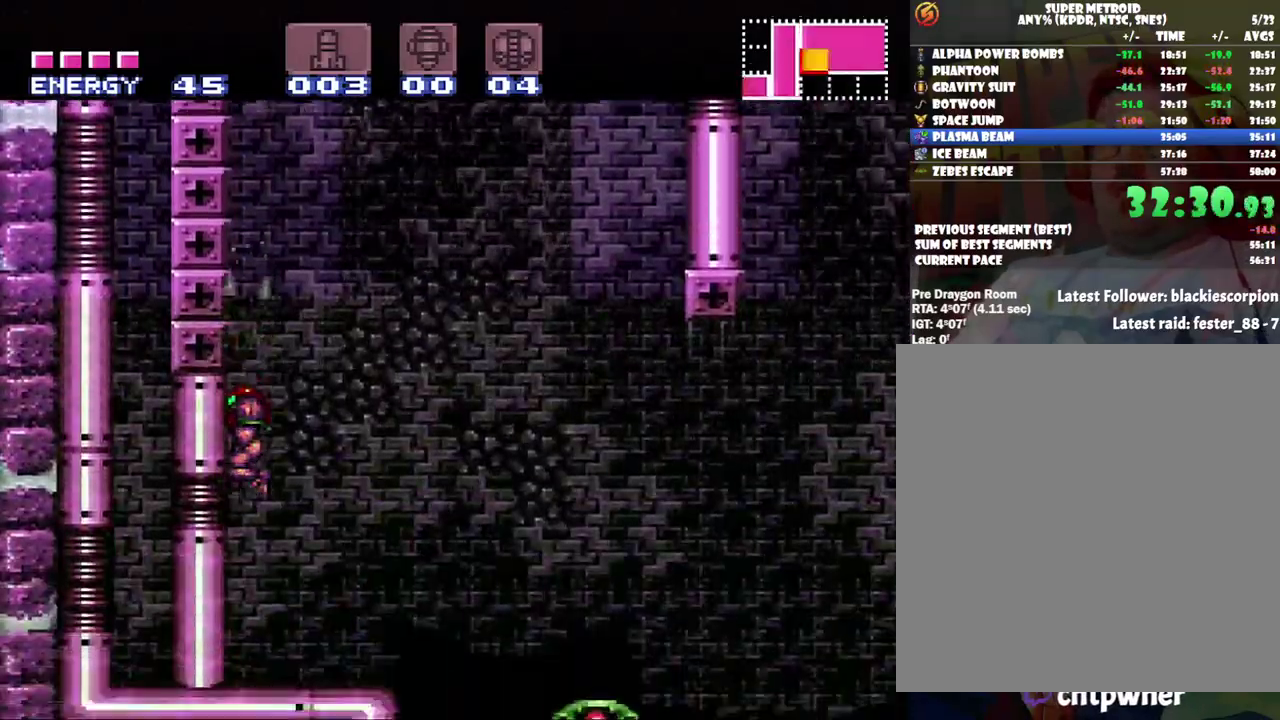
{"buttons": ["B"], "events": [[183, "DPAD_RIGHT", "down"], [283, "B", "down"], [467, "DPAD_RIGHT", "up"]]}
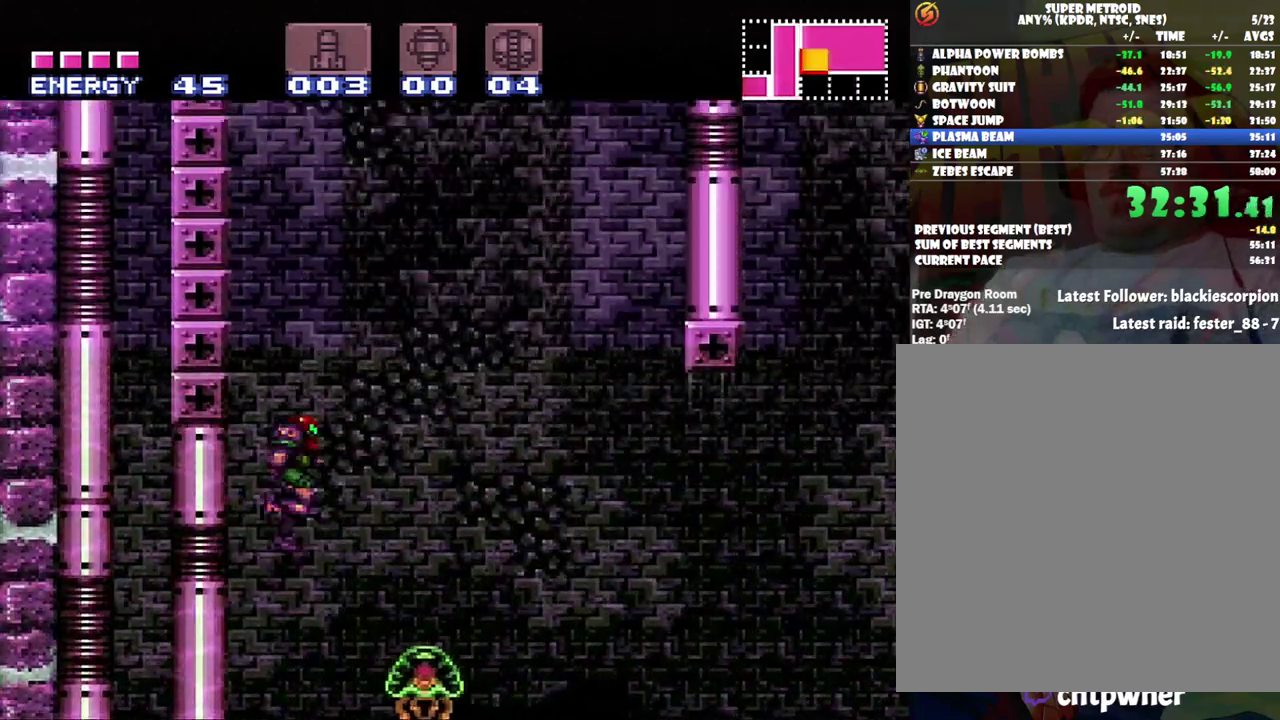
{"buttons": ["DPAD_RIGHT"], "events": [[67, "DPAD_LEFT", "down"], [350, "DPAD_LEFT", "up"], [417, "B", "up"], [450, "DPAD_RIGHT", "down"]]}
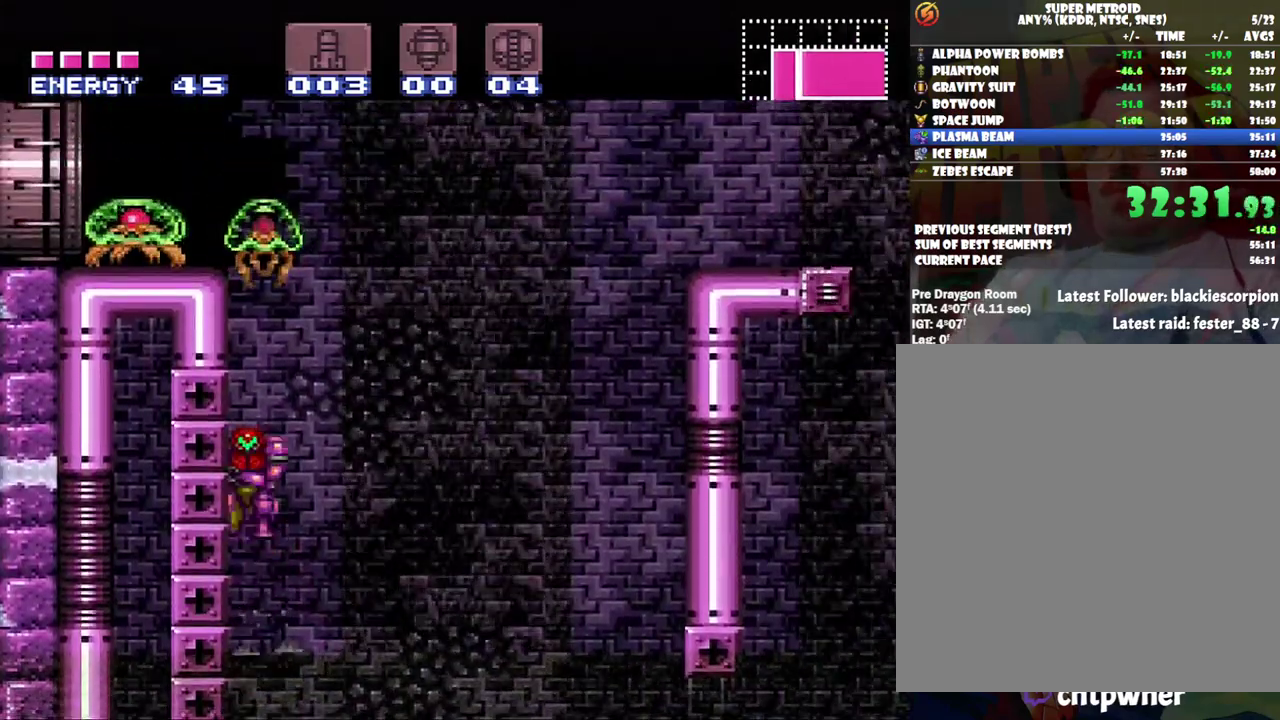
{"buttons": ["DPAD_DOWN"], "events": [[100, "DPAD_RIGHT", "up"], [183, "DPAD_DOWN", "down"], [233, "Y", "down"], [350, "Y", "up"], [383, "Y", "down"], [500, "Y", "up"]]}
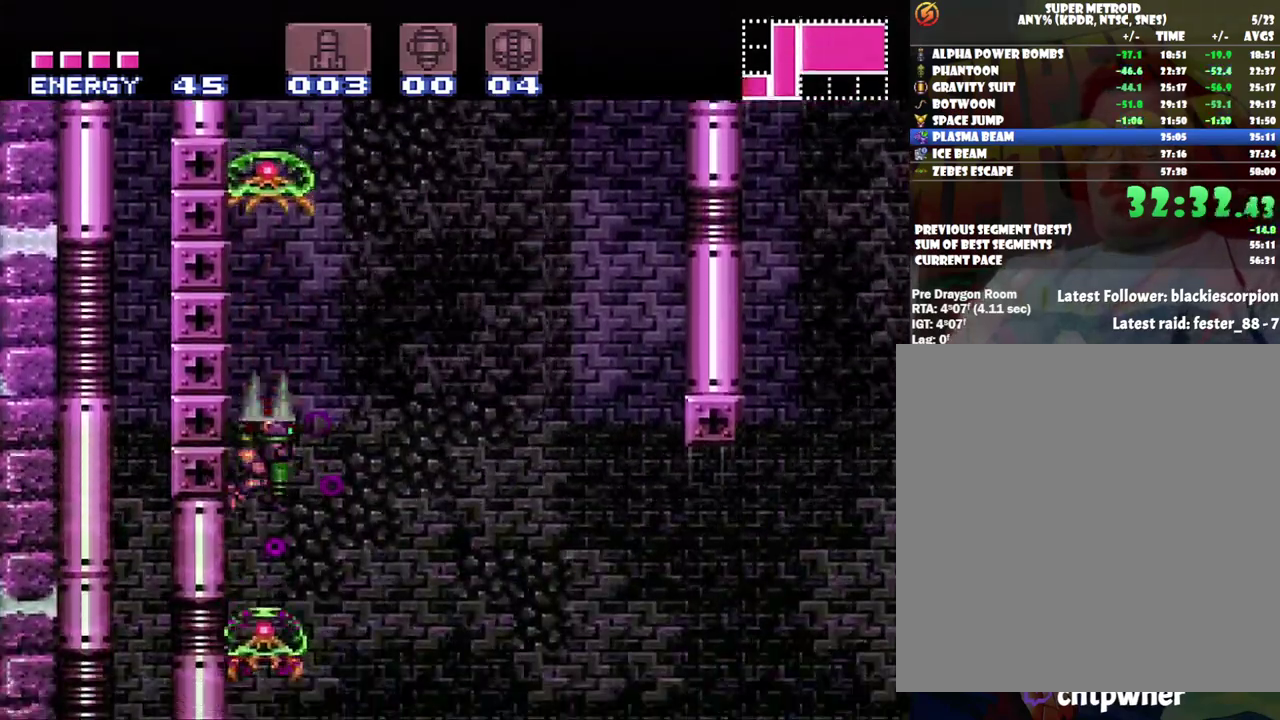
{"buttons": ["DPAD_RIGHT"], "events": [[33, "Y", "down"], [167, "Y", "up"], [217, "Y", "down"], [267, "DPAD_DOWN", "up"], [317, "Y", "up"], [417, "DPAD_RIGHT", "down"]]}
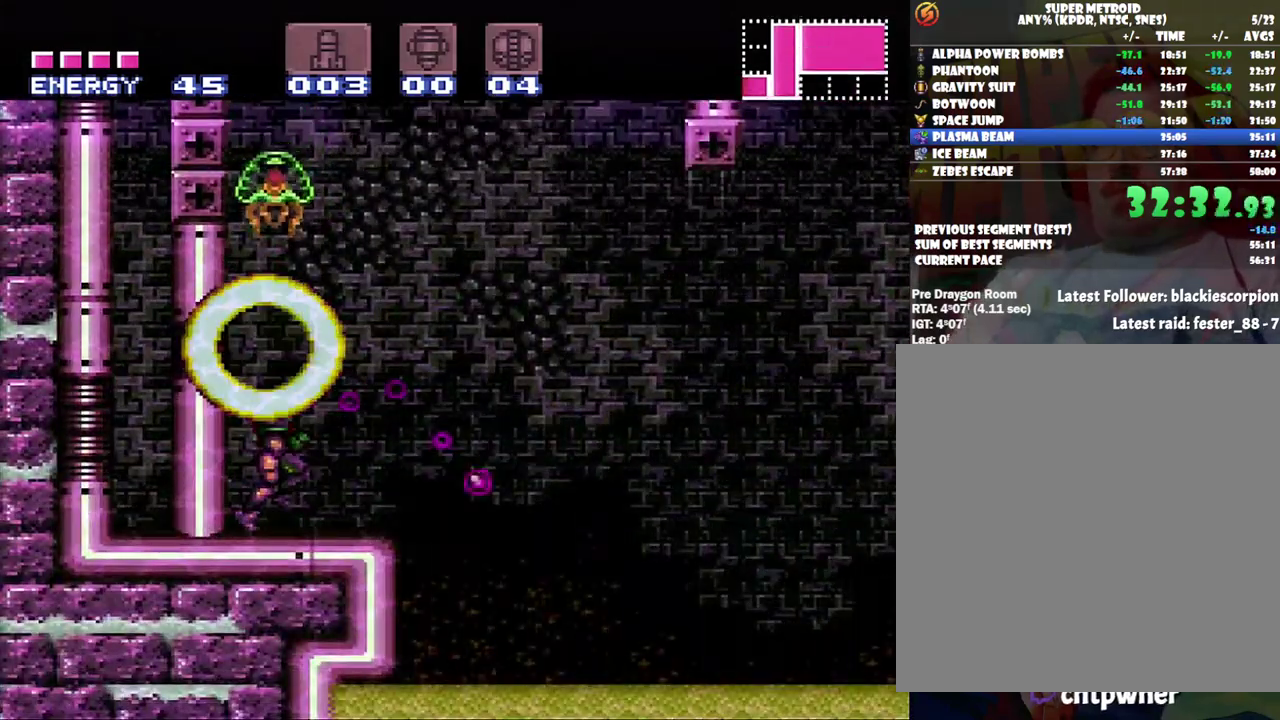
{"buttons": ["B", "DPAD_LEFT"], "events": [[33, "B", "down"], [133, "DPAD_RIGHT", "up"], [183, "DPAD_LEFT", "down"]]}
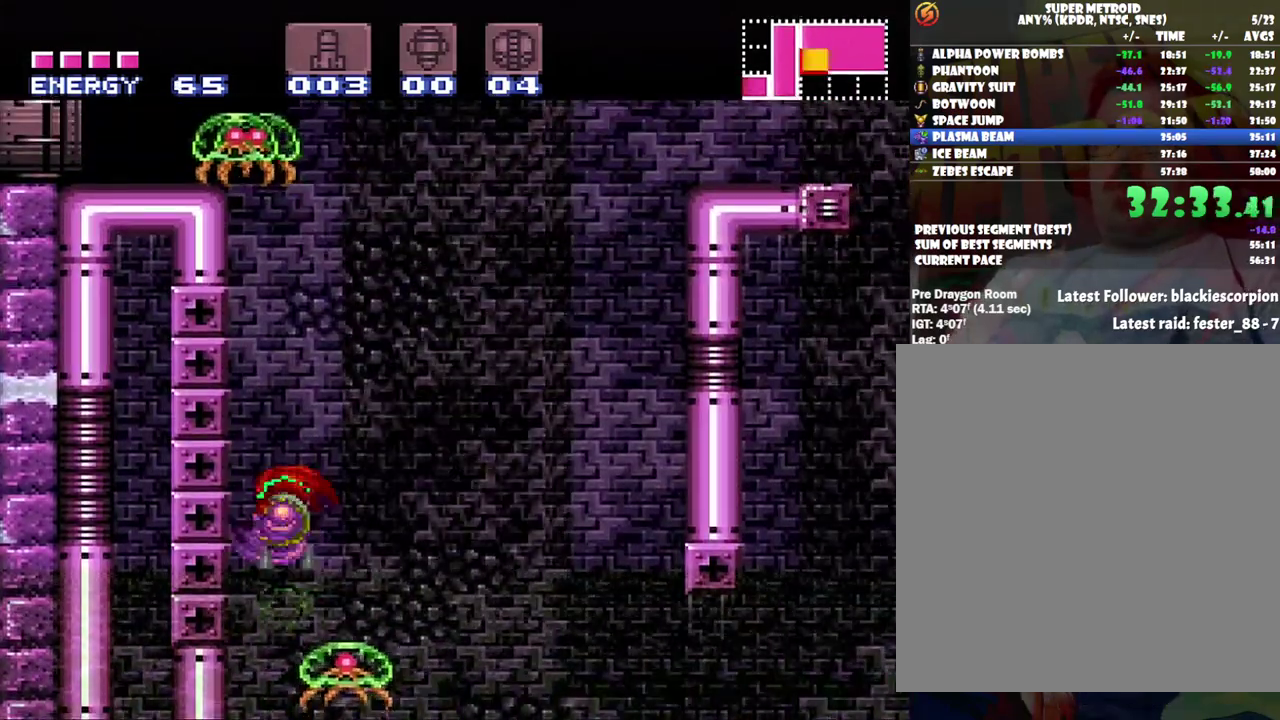
{"buttons": ["B", "DPAD_LEFT"], "events": [[83, "DPAD_LEFT", "up"], [133, "DPAD_RIGHT", "down"], [150, "B", "up"], [217, "B", "down"], [250, "DPAD_RIGHT", "up"], [350, "DPAD_LEFT", "down"]]}
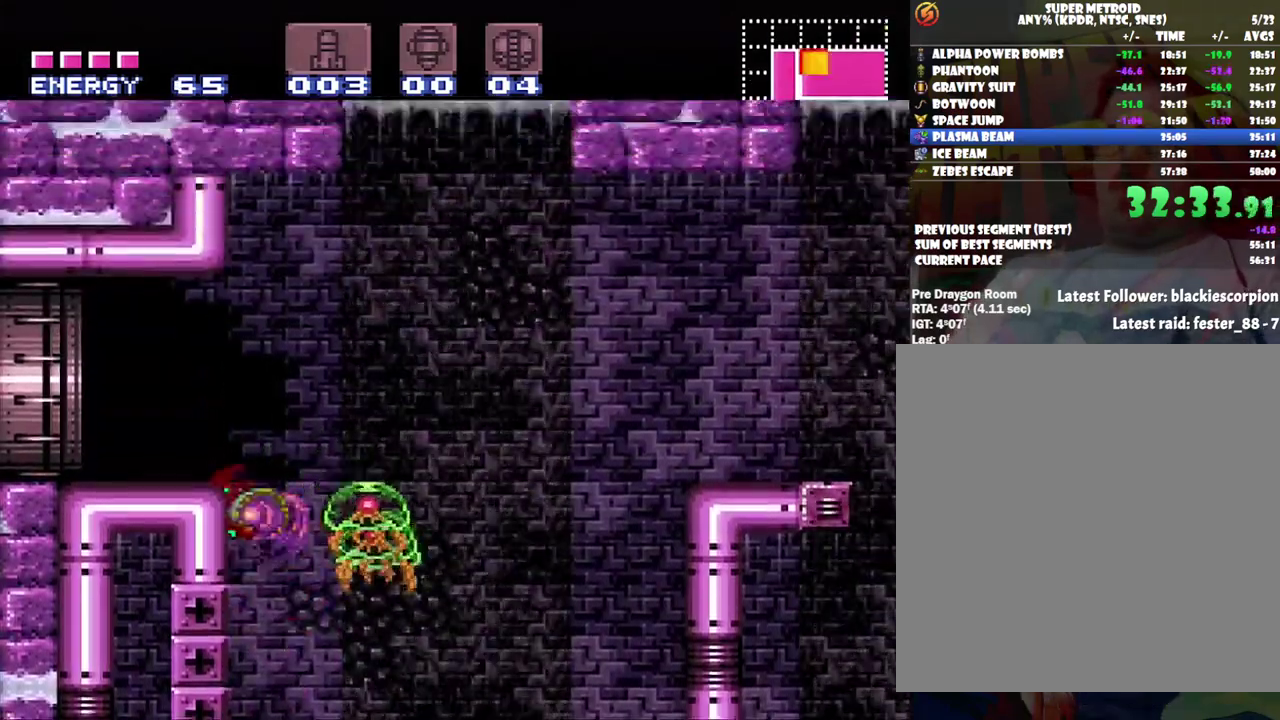
{"buttons": ["A", "DPAD_LEFT"], "events": [[217, "B", "up"], [283, "A", "down"]]}
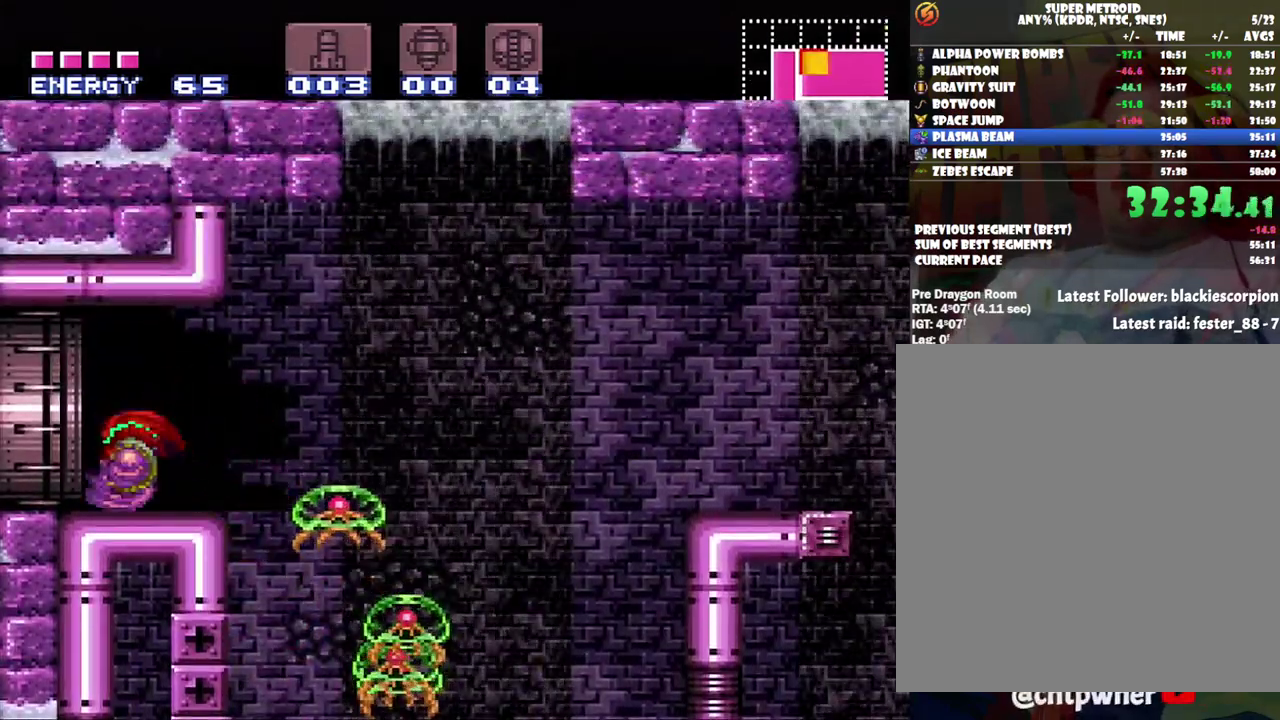
{"buttons": ["A", "DPAD_LEFT"], "events": []}
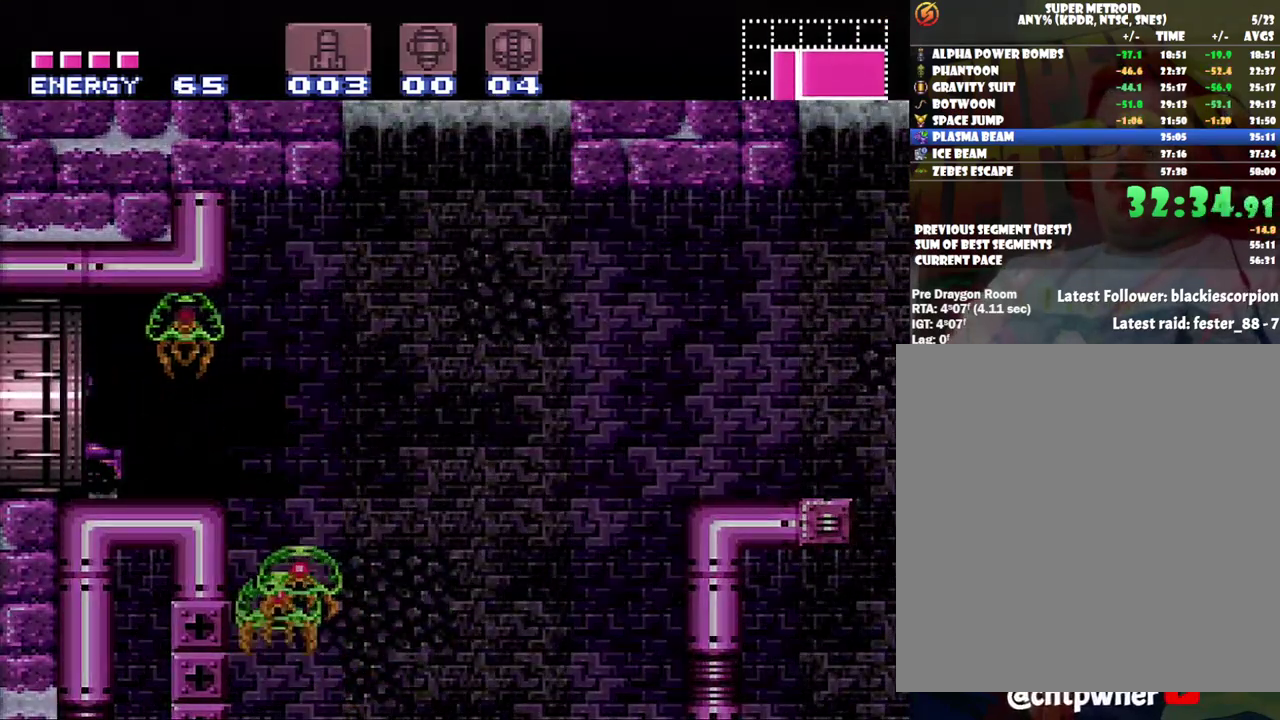
{"buttons": ["A", "DPAD_LEFT"], "events": []}
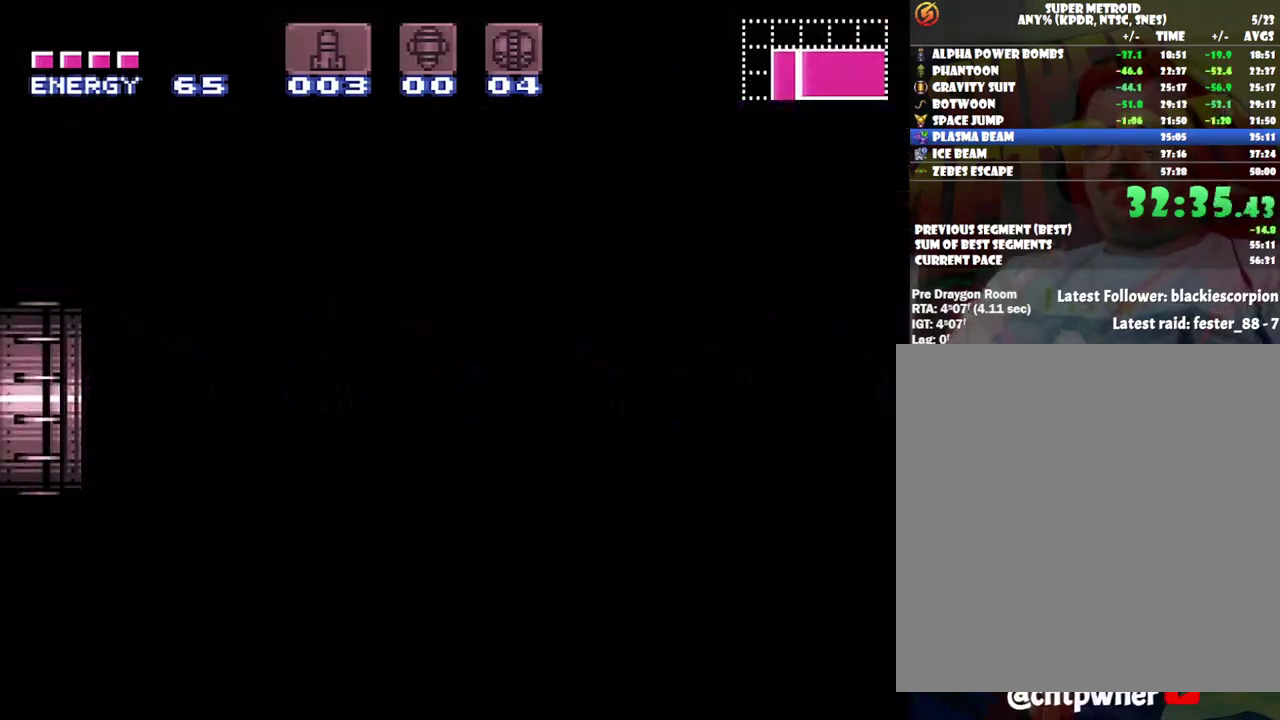
{"buttons": ["A", "DPAD_LEFT"], "events": []}
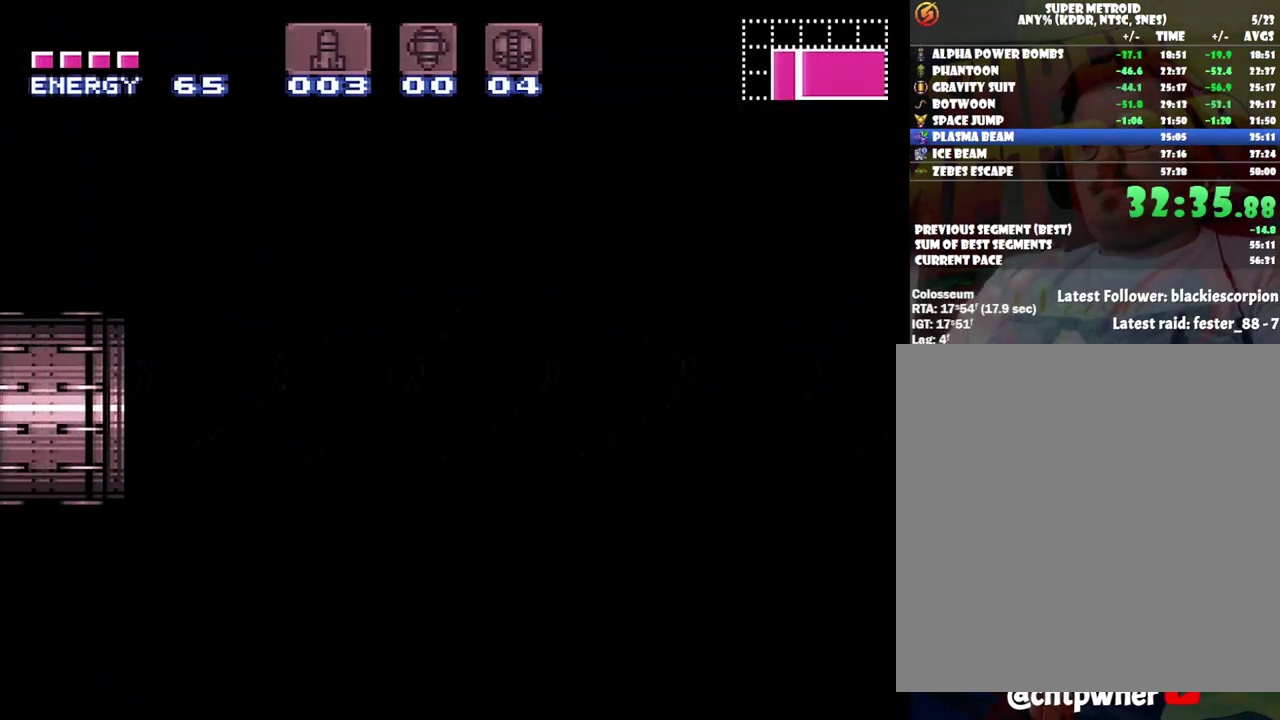
{"buttons": ["A", "DPAD_LEFT"], "events": []}
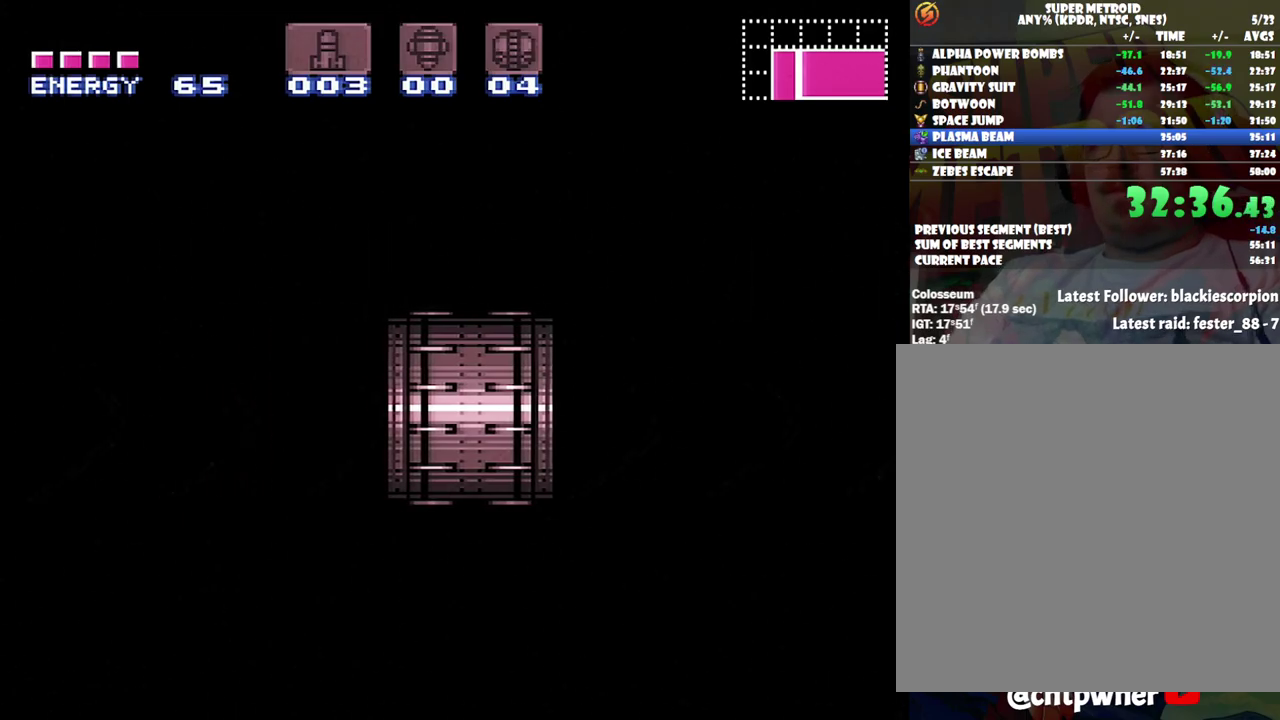
{"buttons": ["A", "DPAD_LEFT"], "events": []}
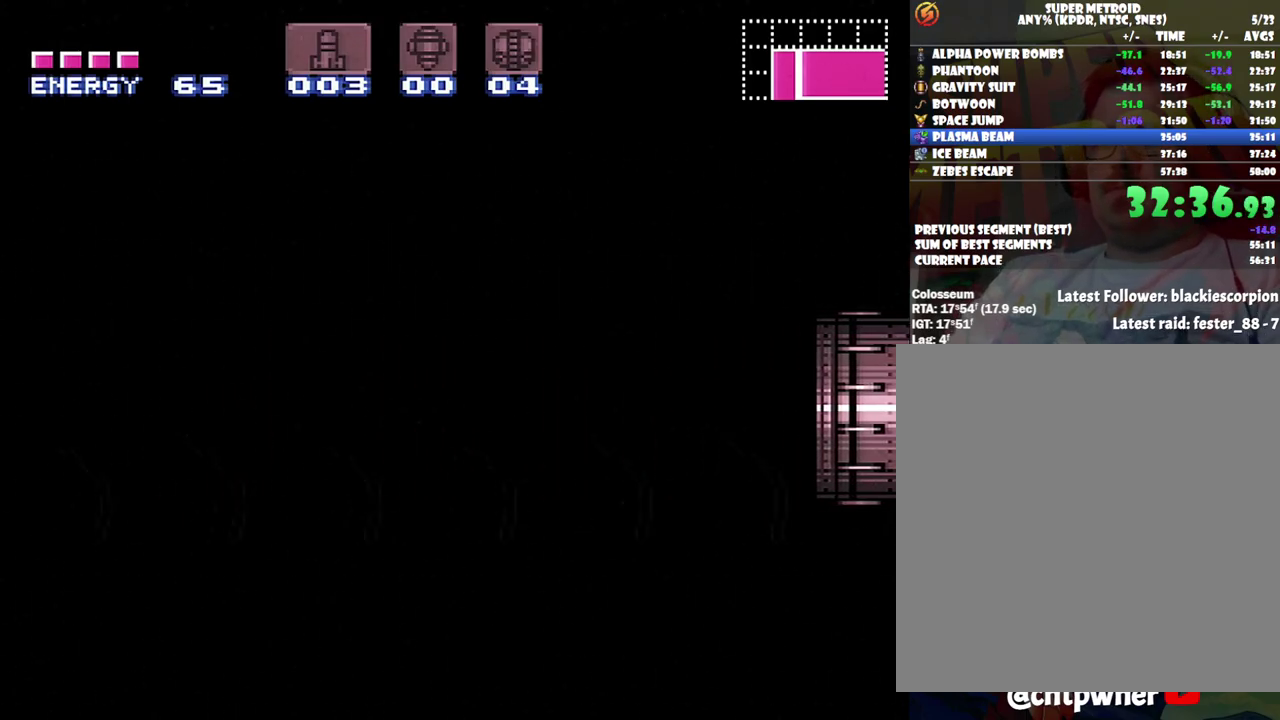
{"buttons": ["A", "DPAD_LEFT"], "events": []}
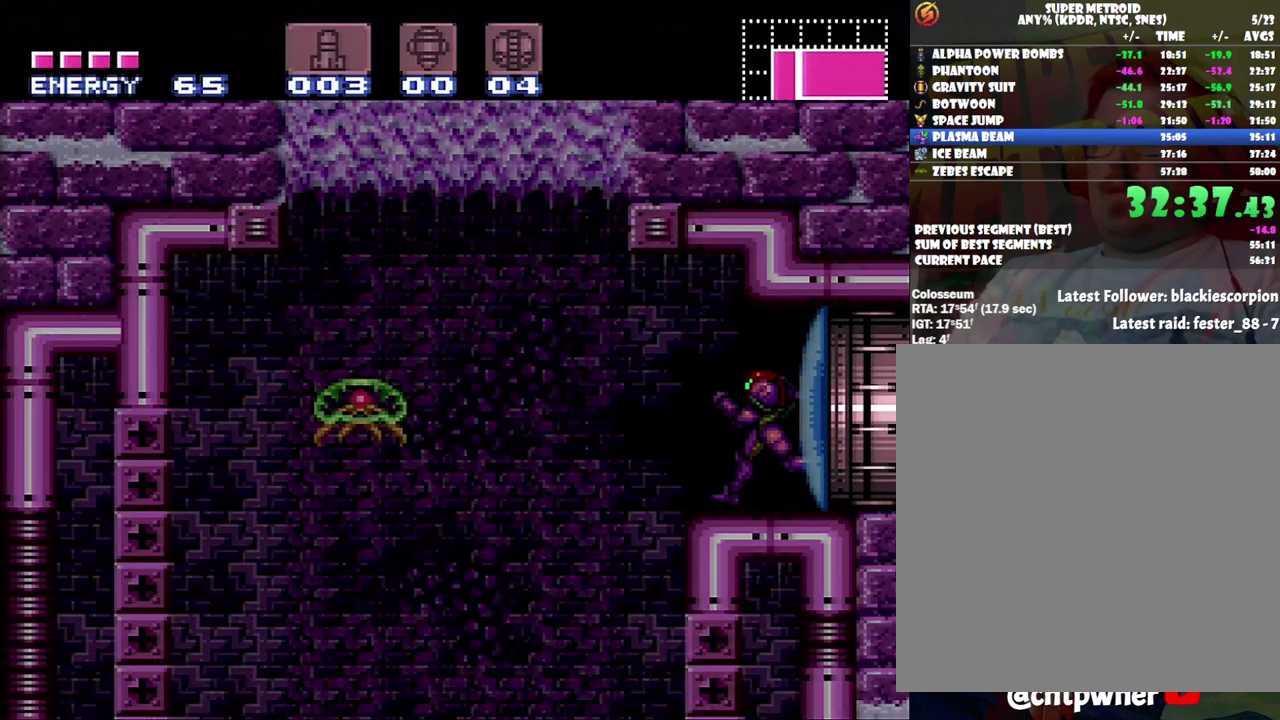
{"buttons": ["A", "DPAD_LEFT"], "events": []}
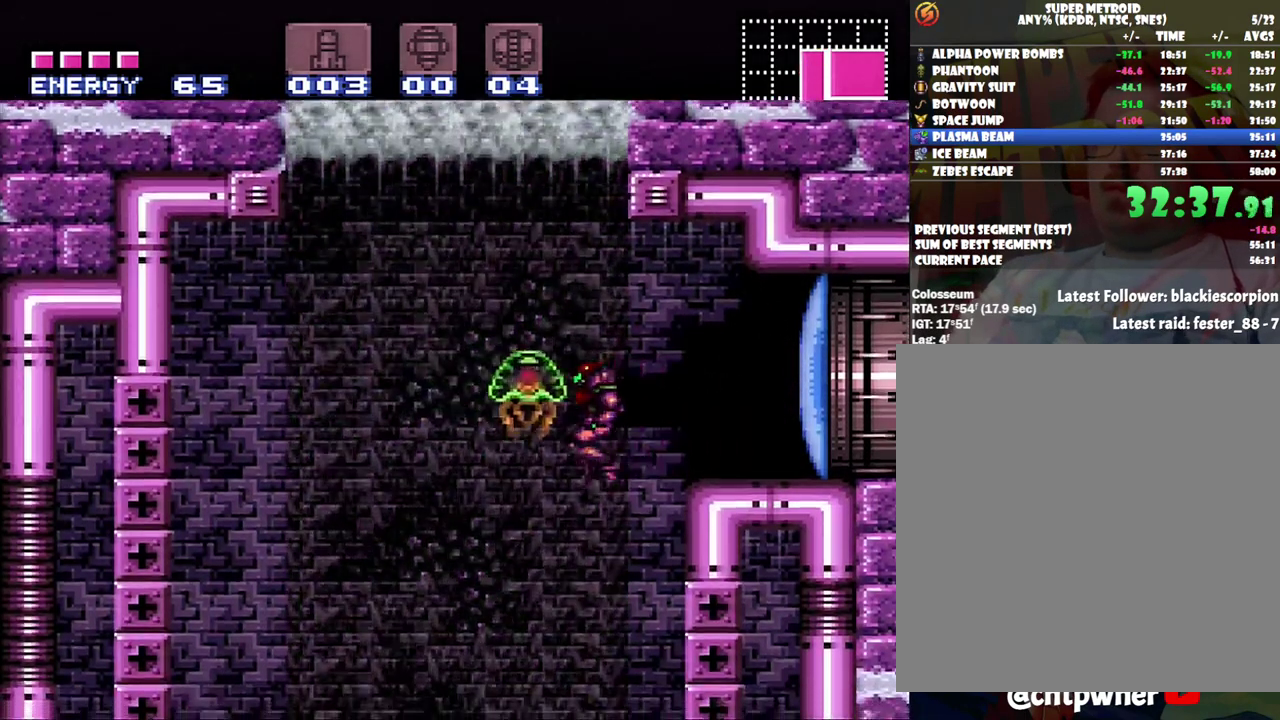
{"buttons": ["A", "L1", "DPAD_LEFT"], "events": [[450, "L1", "down"]]}
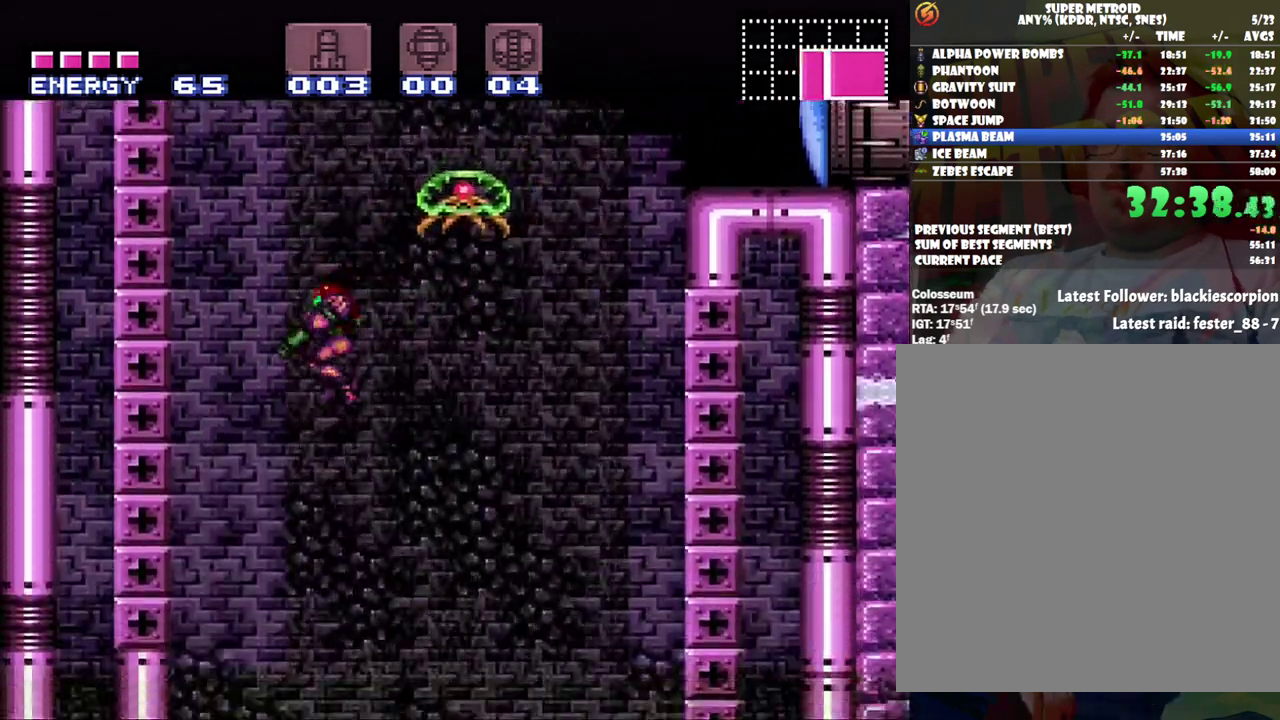
{"buttons": ["A", "Y", "L1", "DPAD_LEFT"], "events": [[433, "Y", "down"]]}
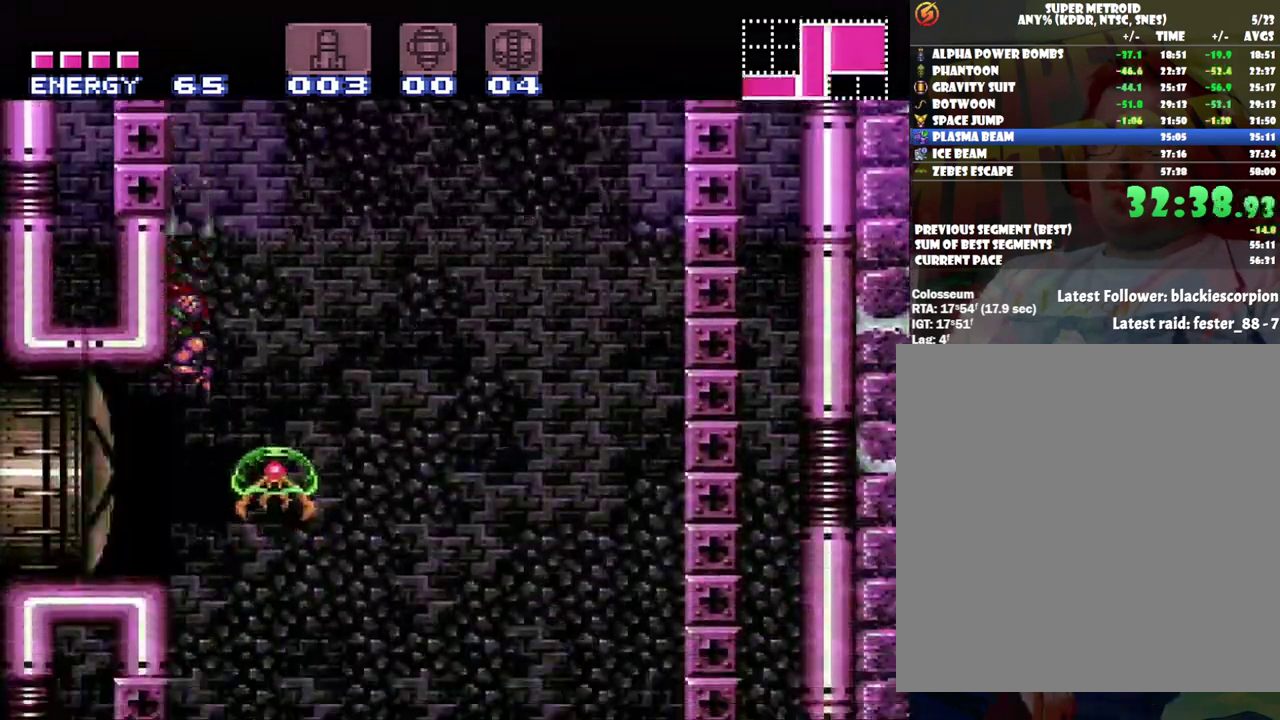
{"buttons": ["A", "DPAD_LEFT"], "events": [[67, "Y", "up"], [117, "L1", "up"]]}
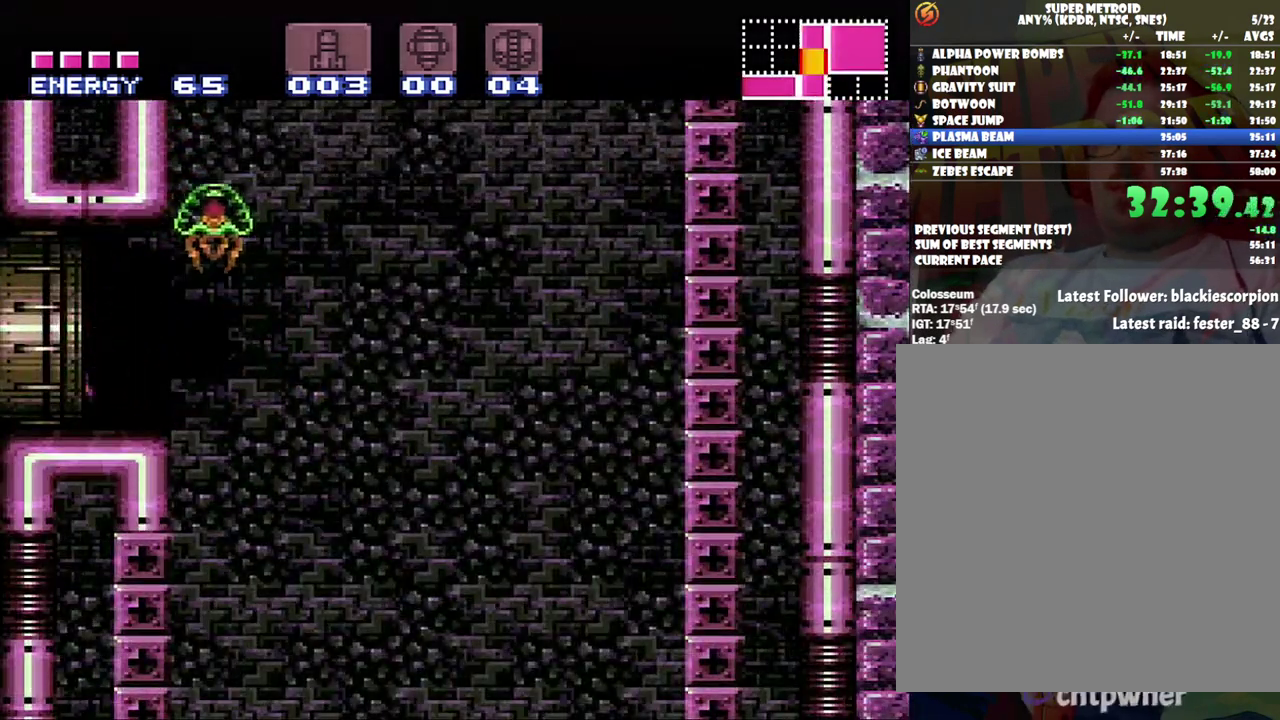
{"buttons": ["A", "DPAD_LEFT"], "events": []}
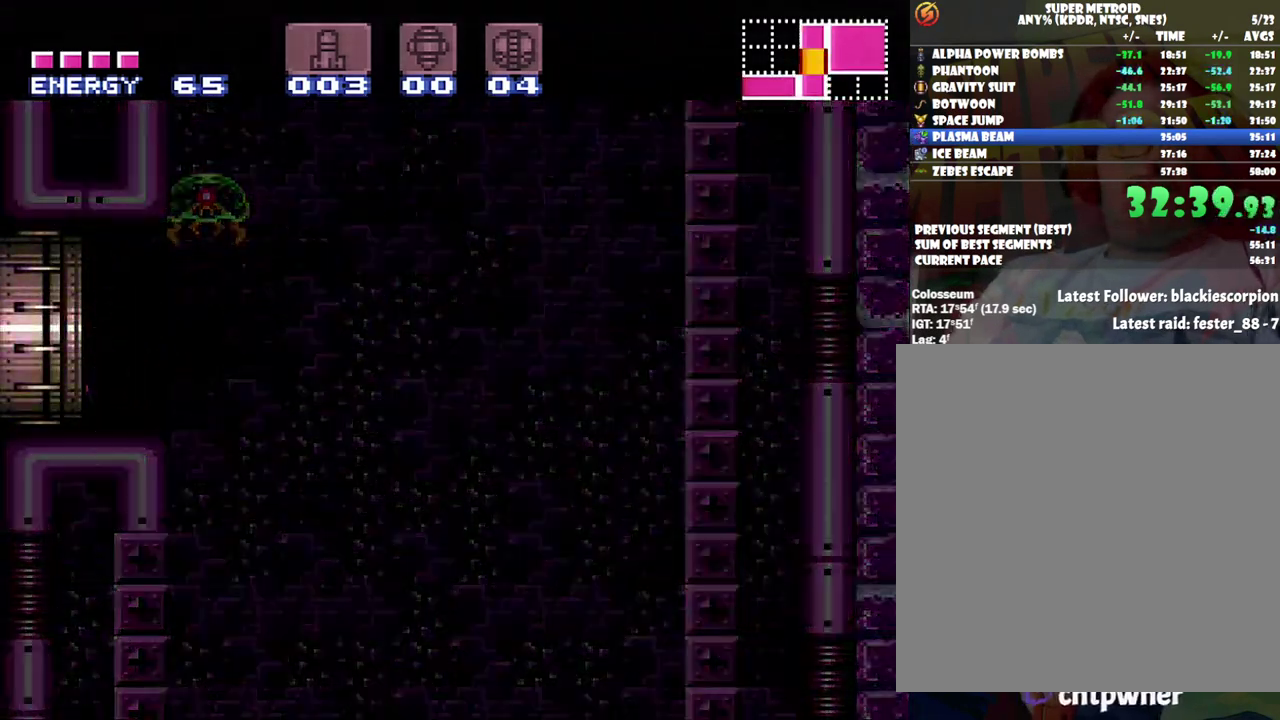
{"buttons": ["DPAD_LEFT"], "events": [[83, "A", "up"]]}
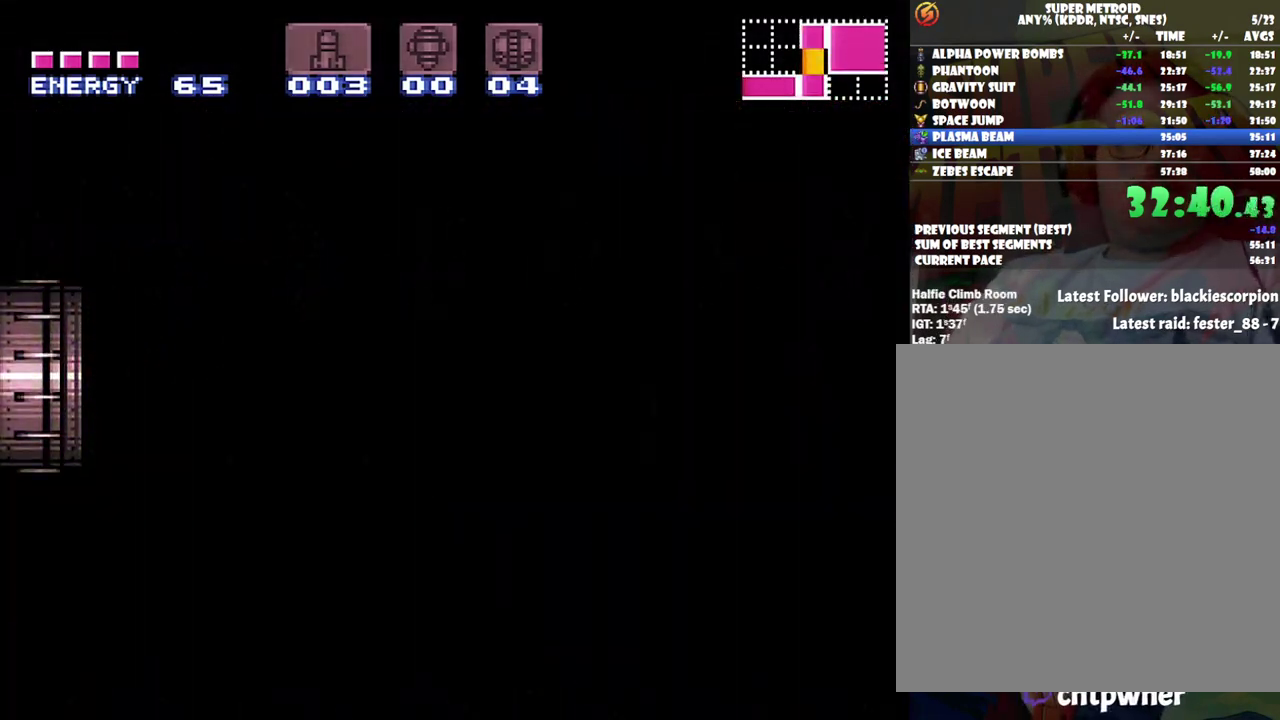
{"buttons": ["DPAD_LEFT"], "events": []}
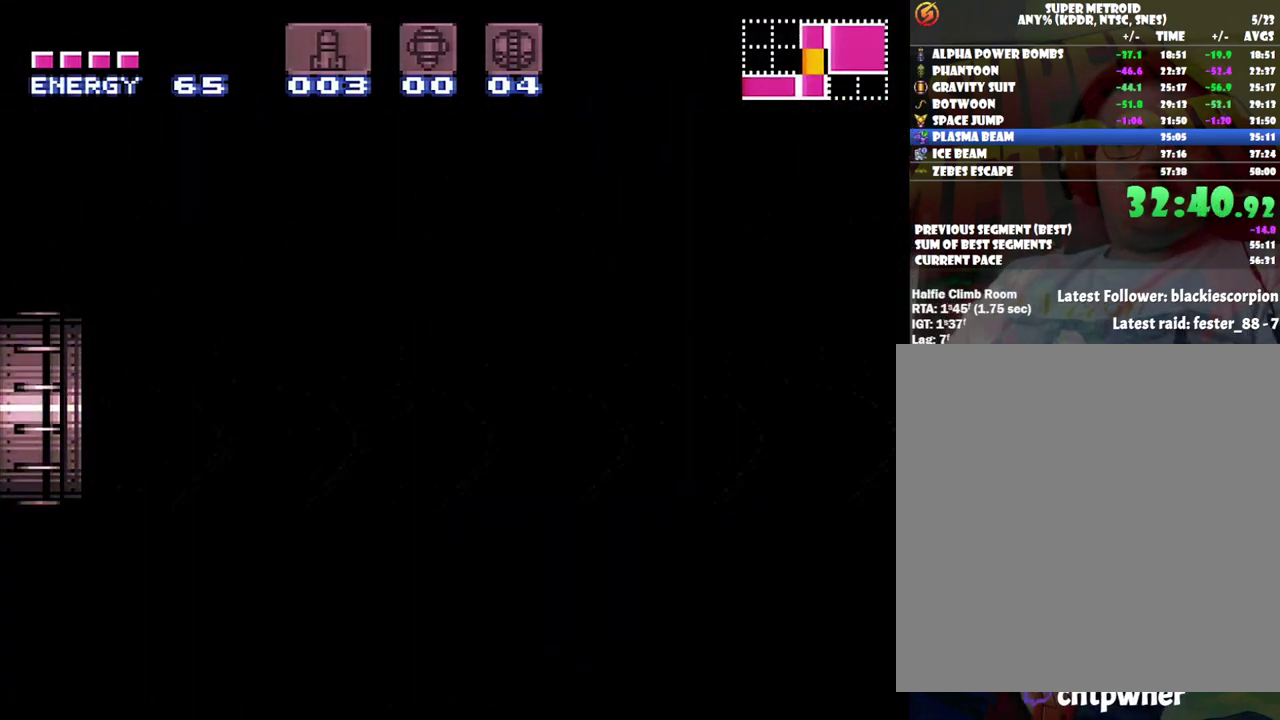
{"buttons": ["DPAD_LEFT"], "events": []}
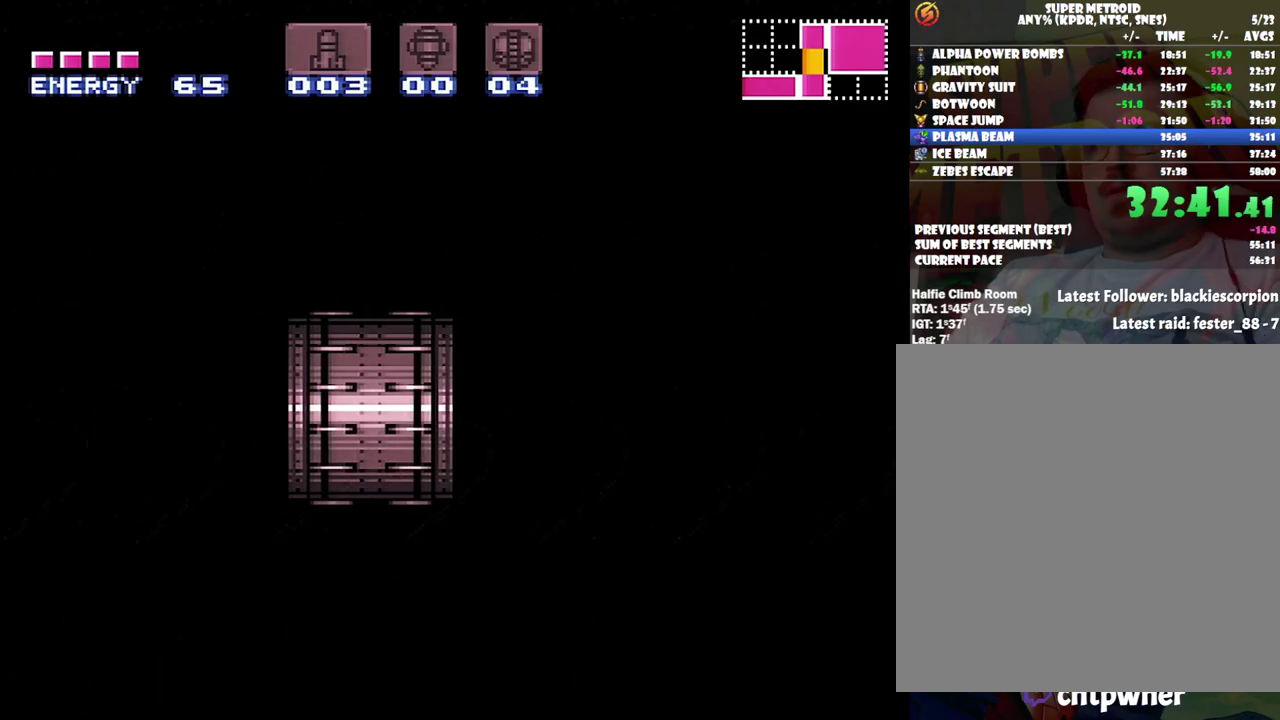
{"buttons": ["DPAD_LEFT"], "events": []}
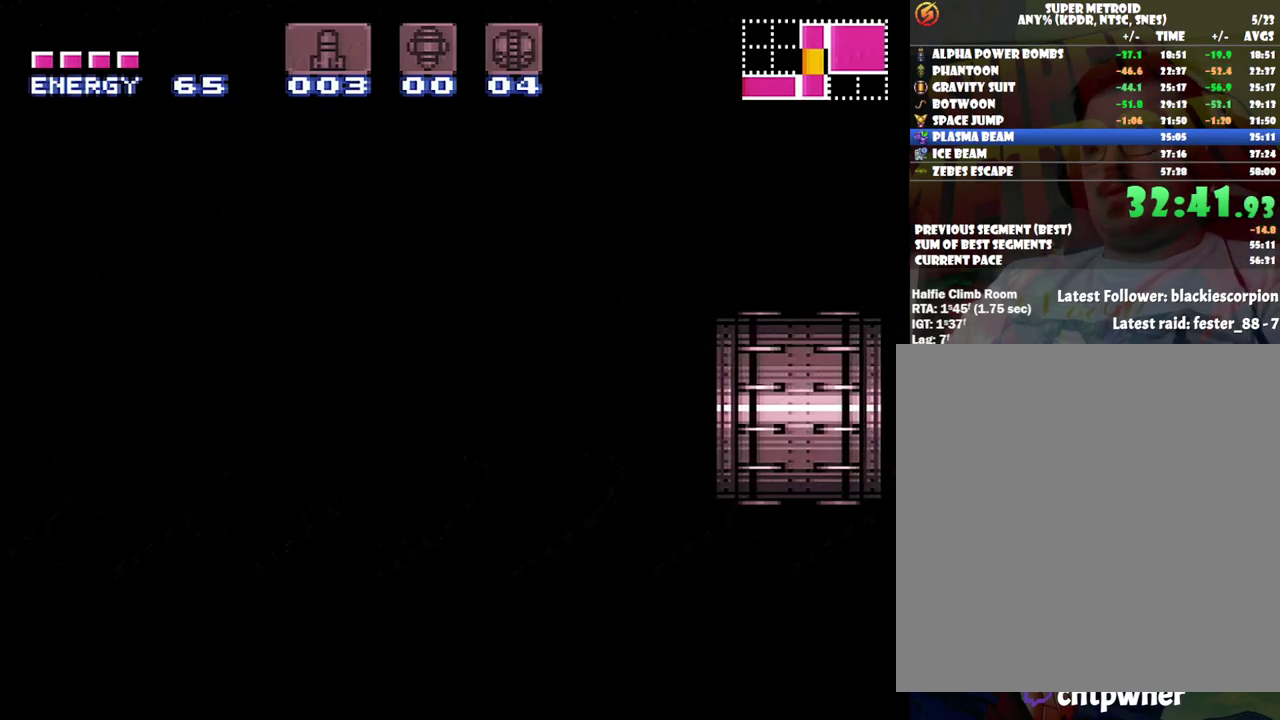
{"buttons": ["DPAD_LEFT"], "events": []}
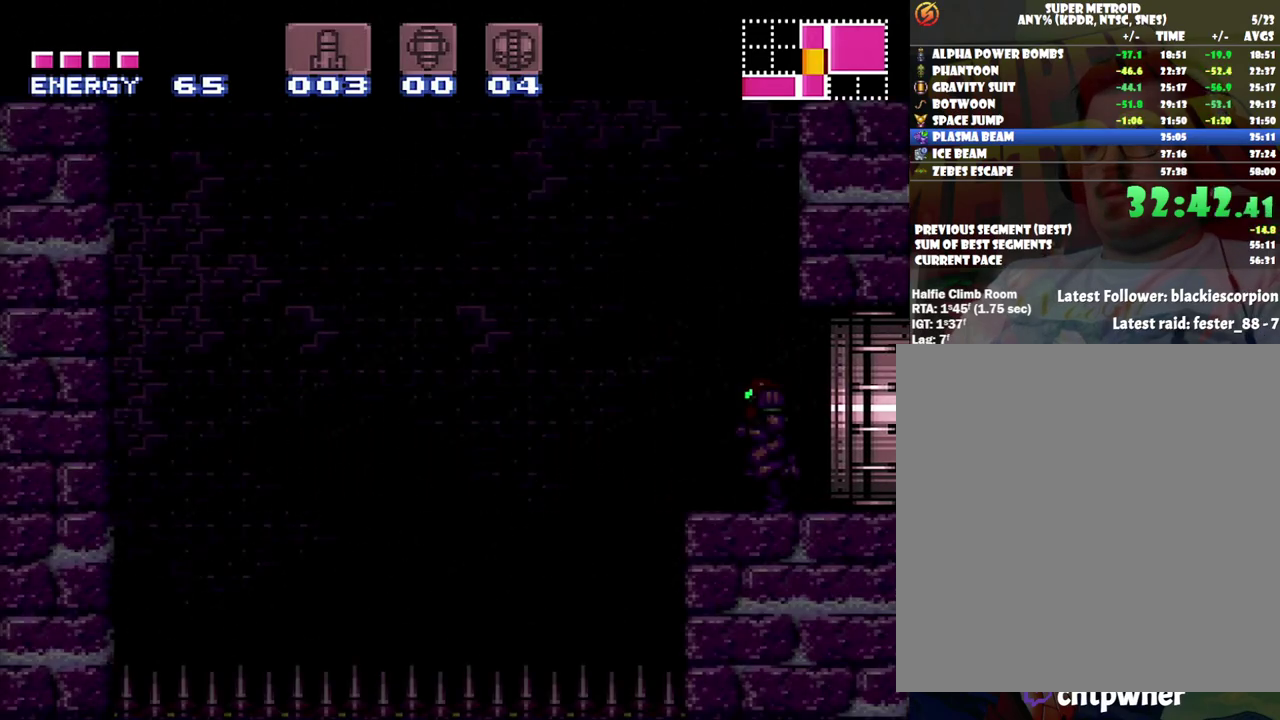
{"buttons": ["B", "DPAD_LEFT"], "events": [[350, "B", "down"]]}
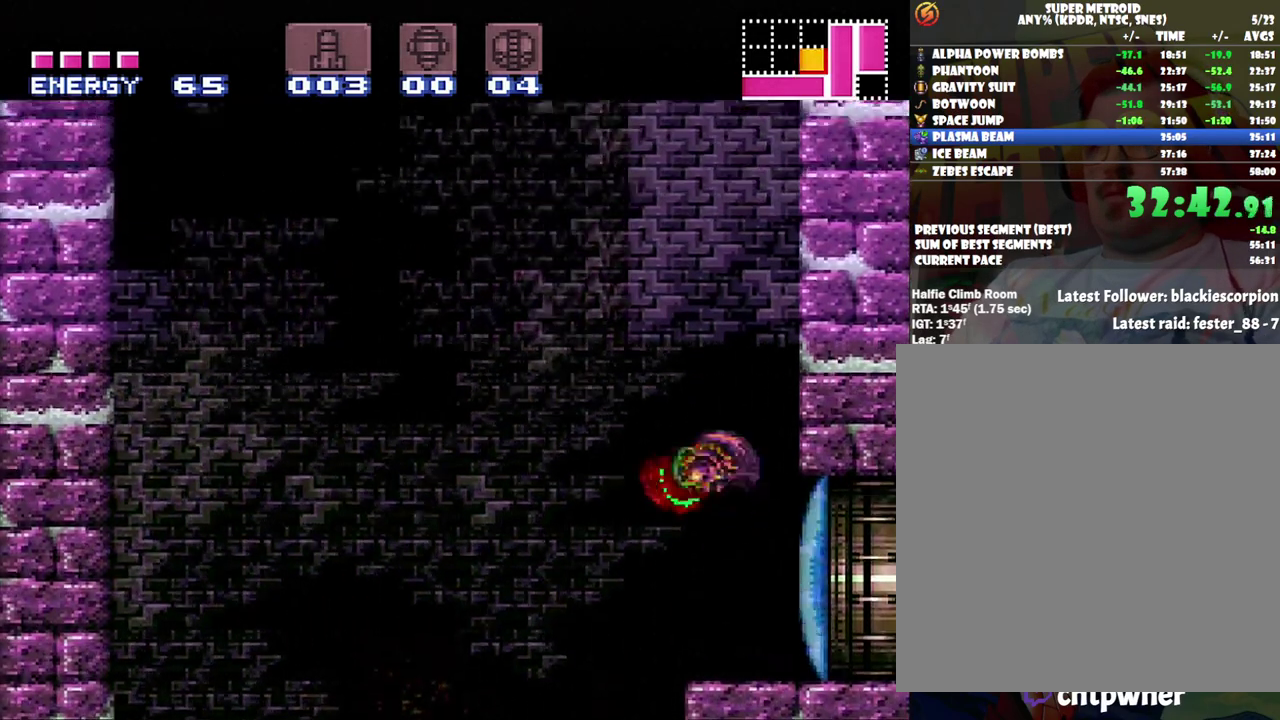
{"buttons": ["DPAD_LEFT"], "events": [[383, "B", "up"]]}
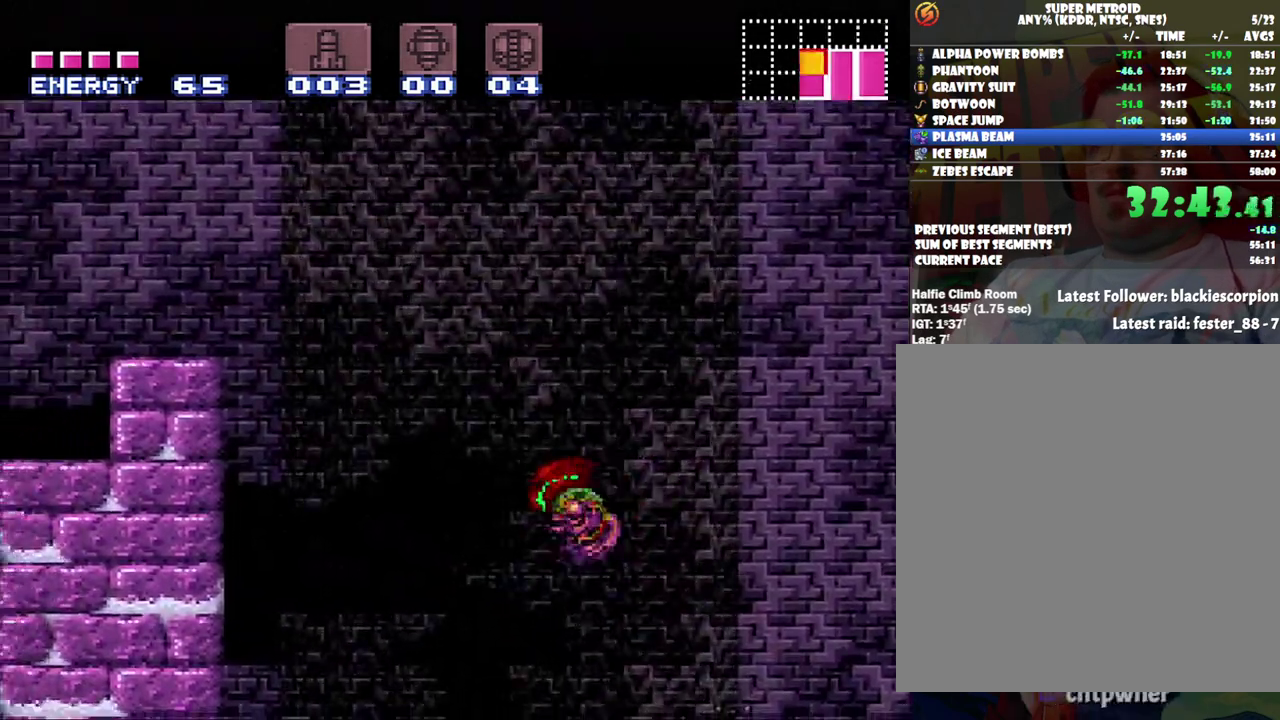
{"buttons": ["B", "DPAD_LEFT"], "events": [[367, "B", "down"]]}
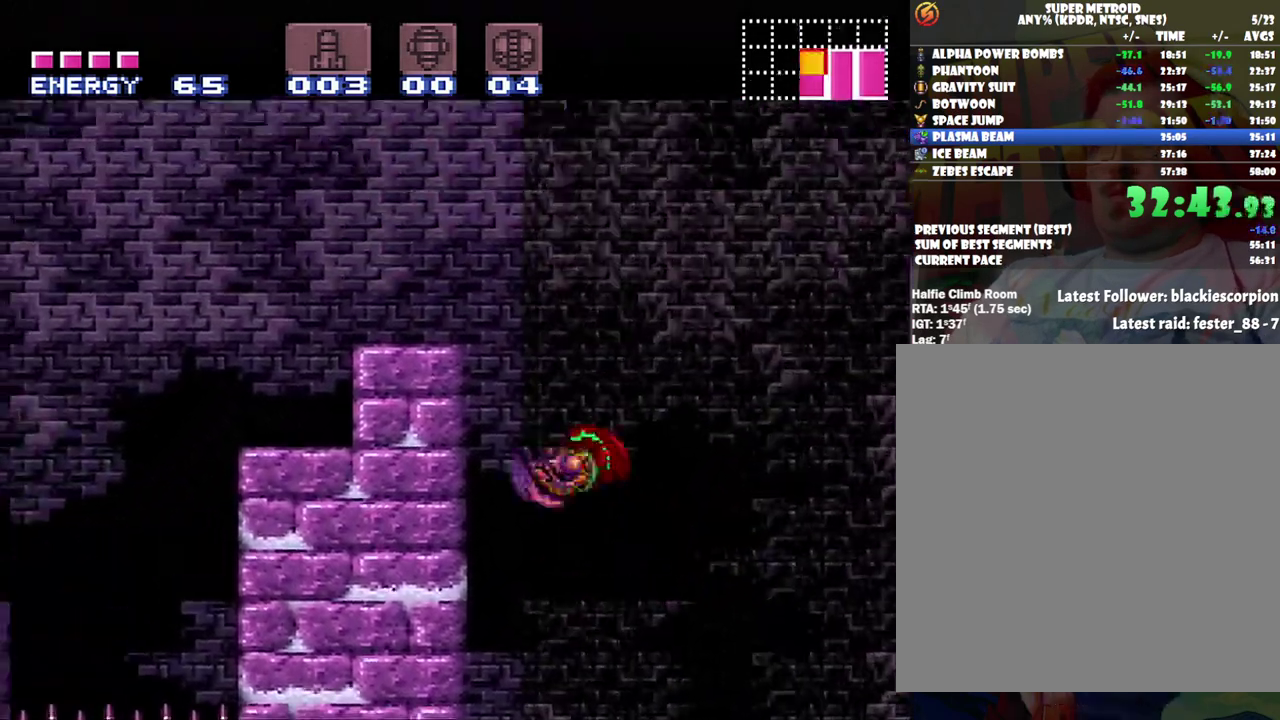
{"buttons": ["L1", "DPAD_LEFT"], "events": [[350, "B", "up"], [417, "L1", "down"]]}